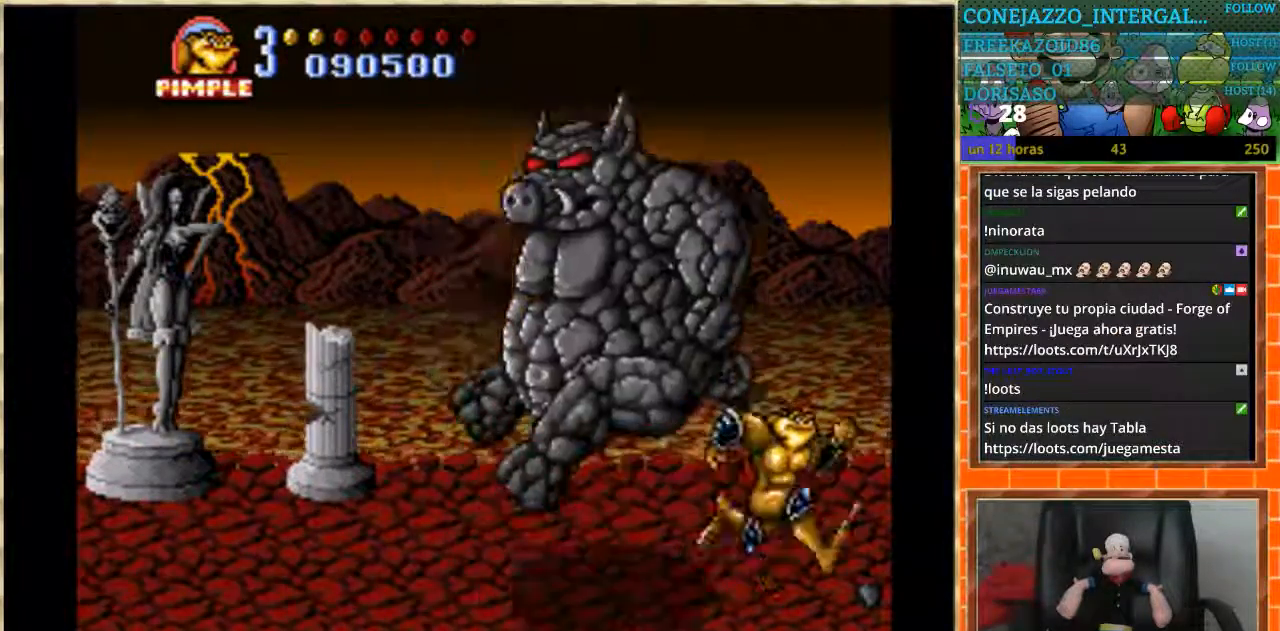
Gameplay with a controller (Nintendo layout); each line is a JSON object with the inputs held at the frame after it. "events" lists button and stick changes between this image and that frame as [ms after this image, input, new state], when the widget could be followed in between. Not read: L3 R3.
{"buttons": ["B", "DPAD_LEFT"], "events": [[134, "DPAD_LEFT", "down"], [200, "DPAD_LEFT", "up"], [267, "DPAD_LEFT", "down"], [367, "B", "down"]]}
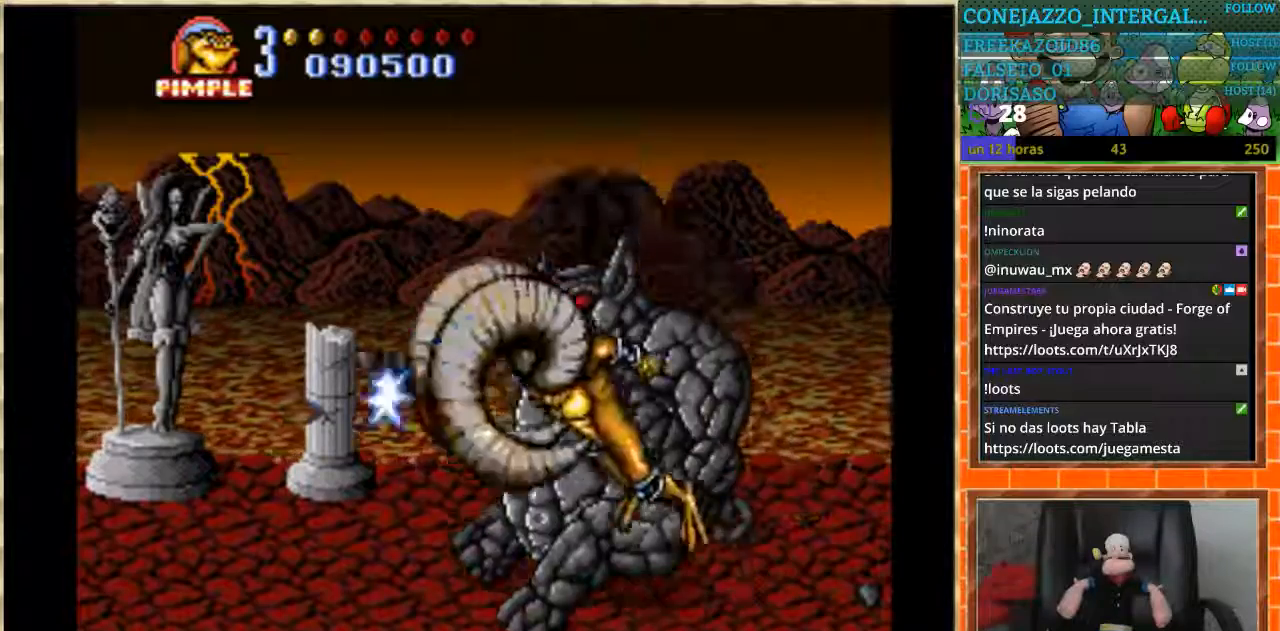
{"buttons": ["DPAD_LEFT"], "events": [[233, "DPAD_LEFT", "up"], [333, "B", "up"], [433, "DPAD_LEFT", "down"]]}
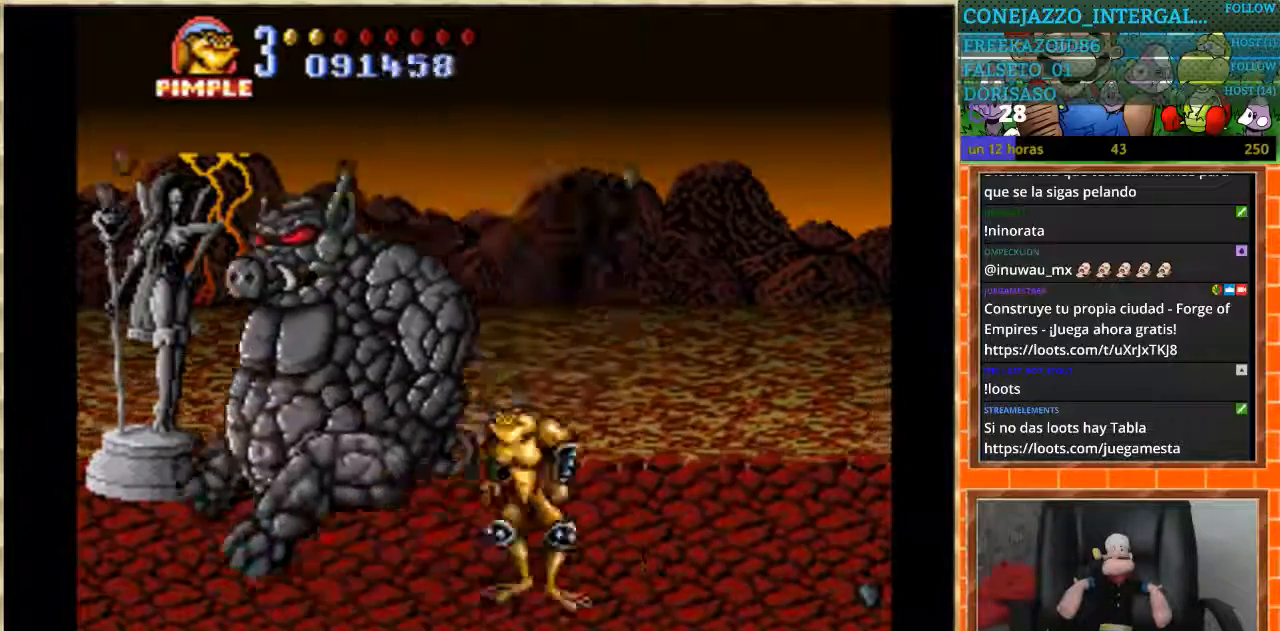
{"buttons": ["B", "DPAD_LEFT"], "events": [[34, "DPAD_LEFT", "up"], [67, "DPAD_LEFT", "down"], [134, "B", "down"]]}
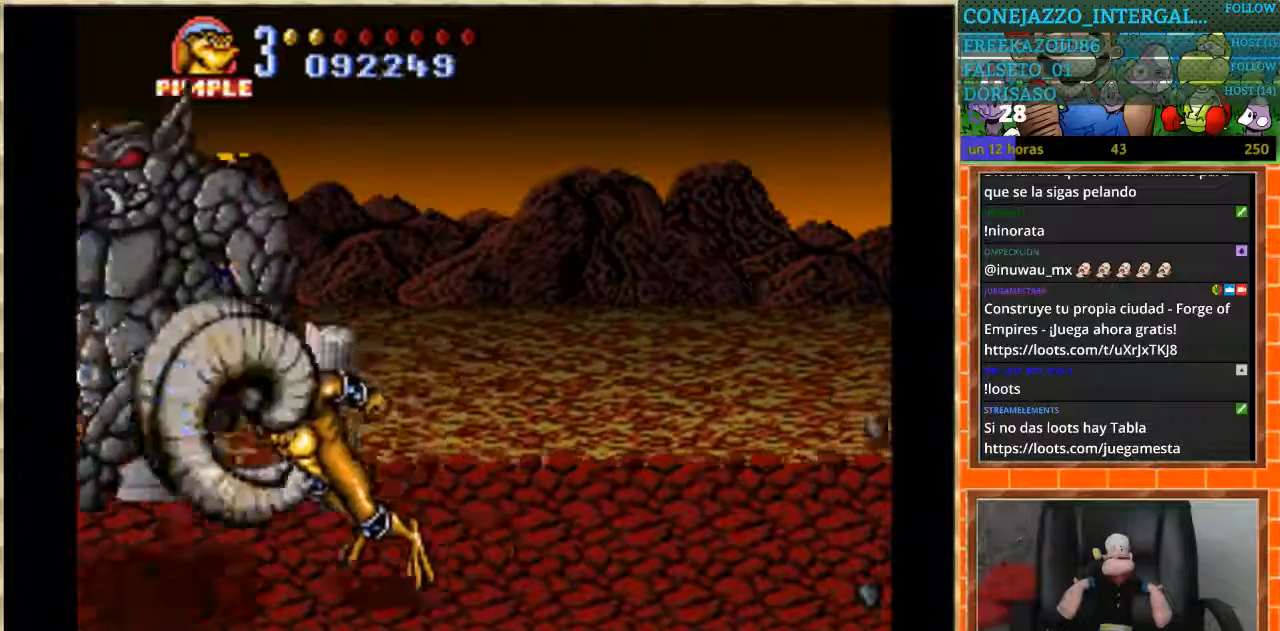
{"buttons": ["B", "DPAD_LEFT"], "events": [[100, "DPAD_LEFT", "up"], [133, "B", "up"], [233, "DPAD_LEFT", "down"], [333, "DPAD_LEFT", "up"], [367, "DPAD_LEFT", "down"], [467, "B", "down"]]}
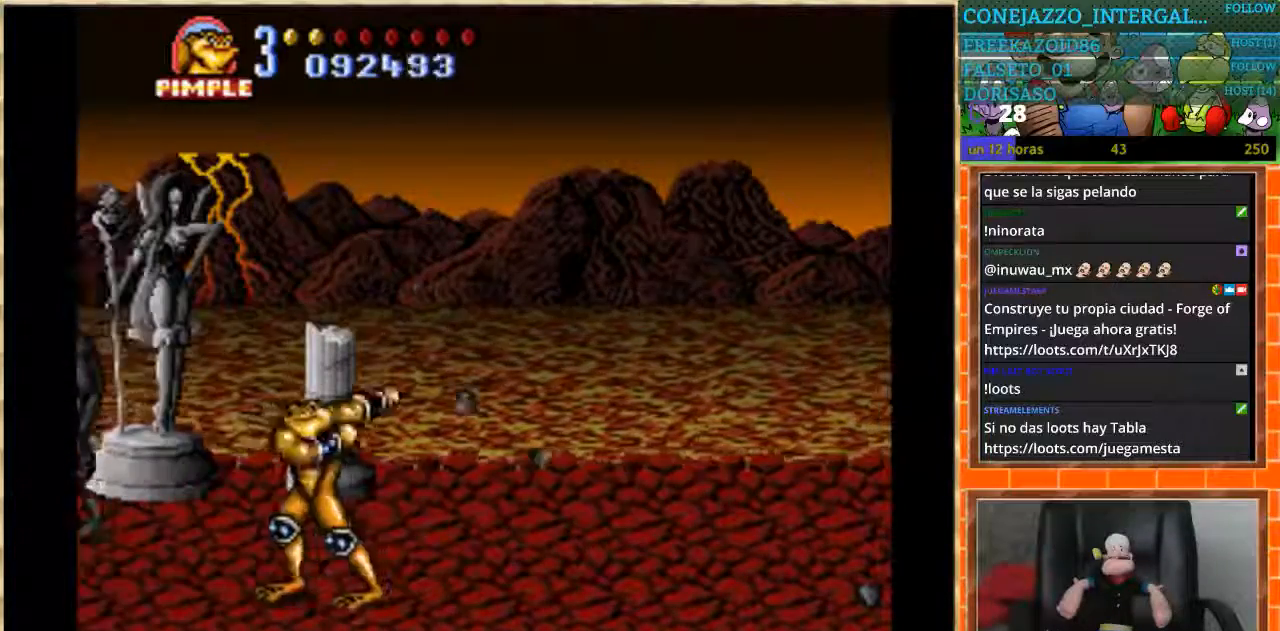
{"buttons": ["B", "DPAD_LEFT"], "events": [[334, "B", "up"], [334, "DPAD_LEFT", "up"], [434, "DPAD_LEFT", "down"], [501, "B", "down"]]}
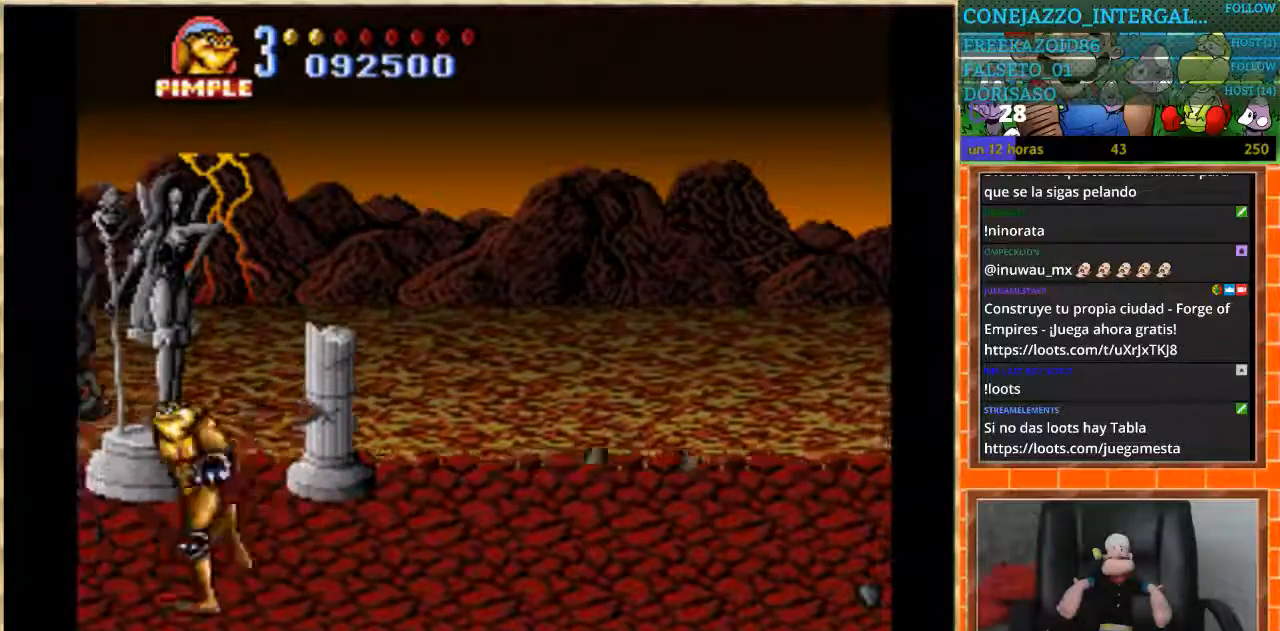
{"buttons": [], "events": [[333, "B", "up"], [333, "DPAD_LEFT", "up"]]}
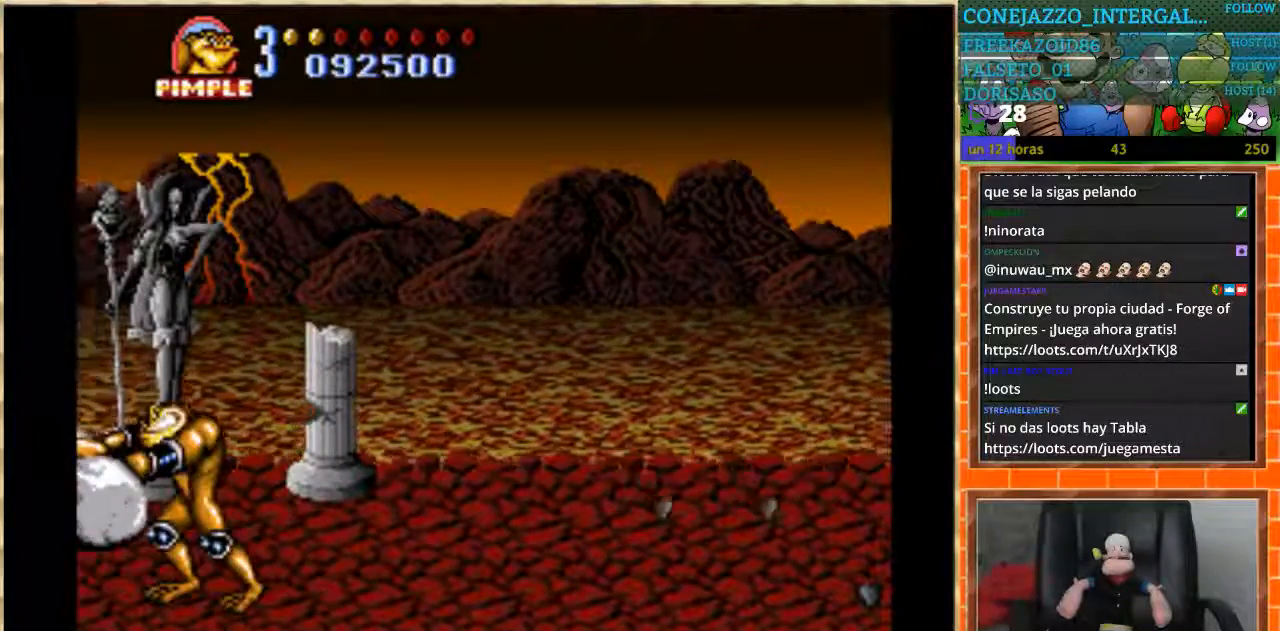
{"buttons": [], "events": []}
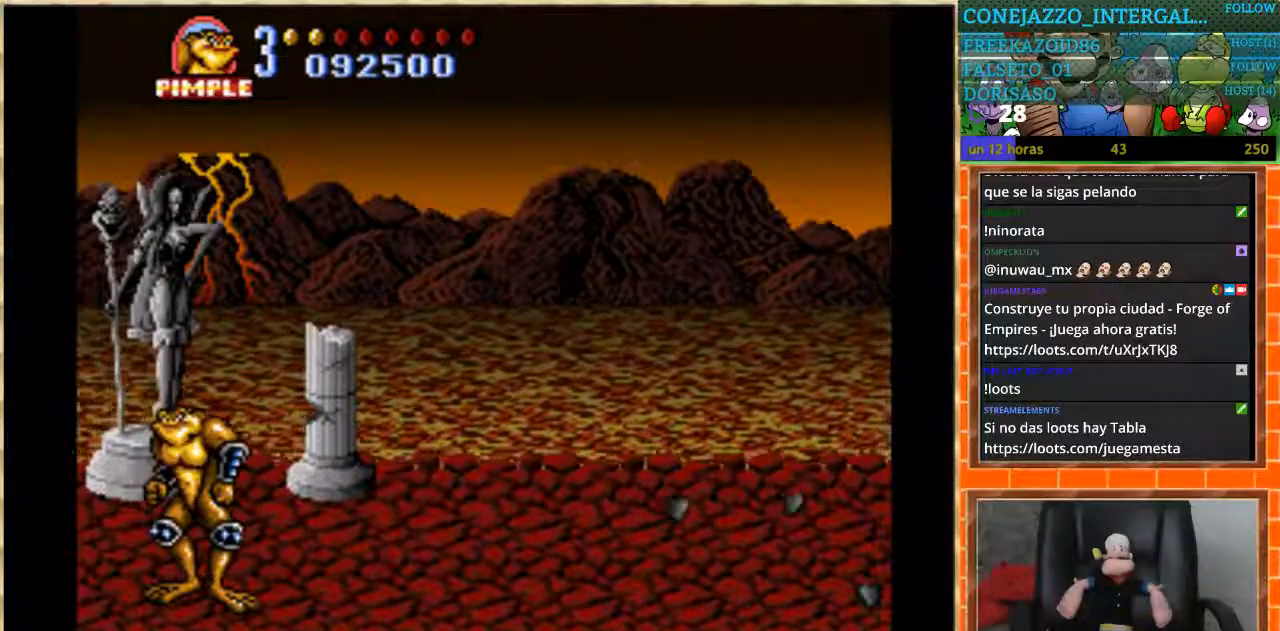
{"buttons": ["DPAD_RIGHT"], "events": [[233, "DPAD_RIGHT", "down"], [300, "DPAD_RIGHT", "up"], [400, "DPAD_RIGHT", "down"]]}
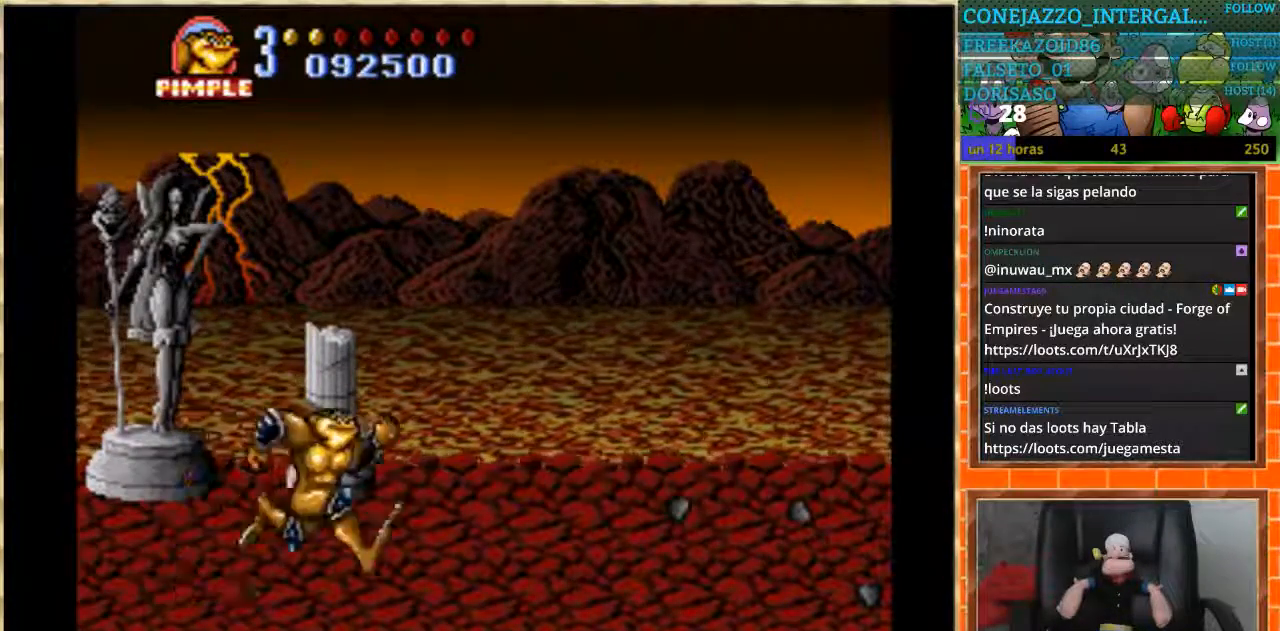
{"buttons": ["DPAD_RIGHT"], "events": []}
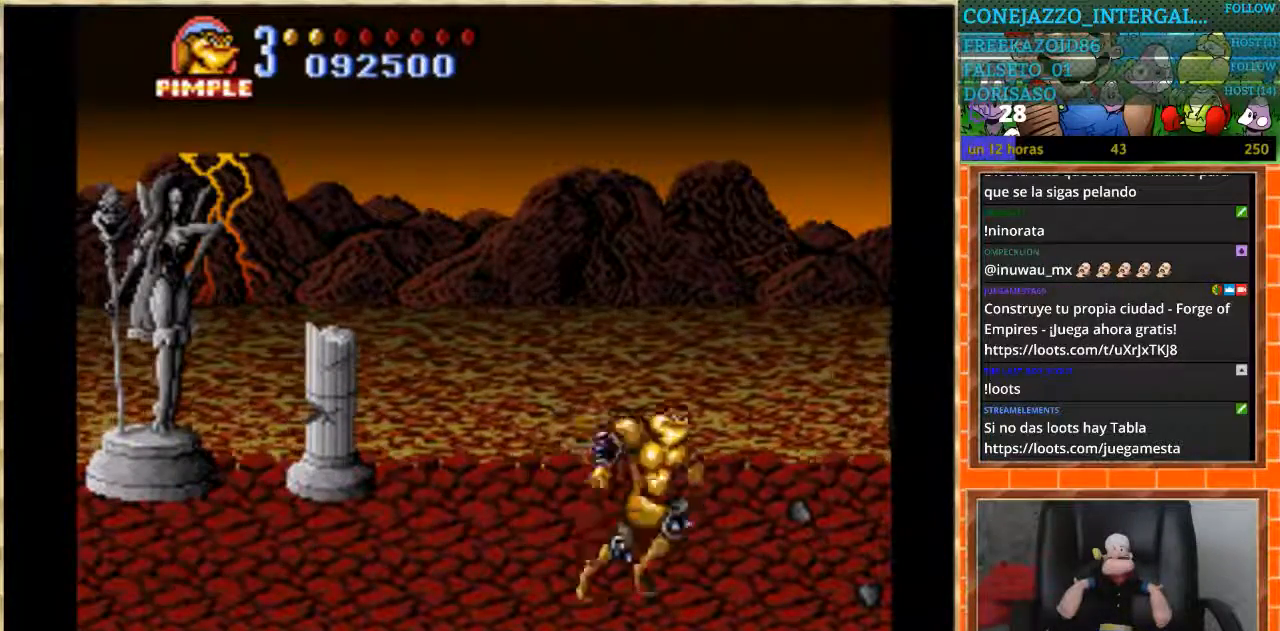
{"buttons": ["DPAD_RIGHT"], "events": []}
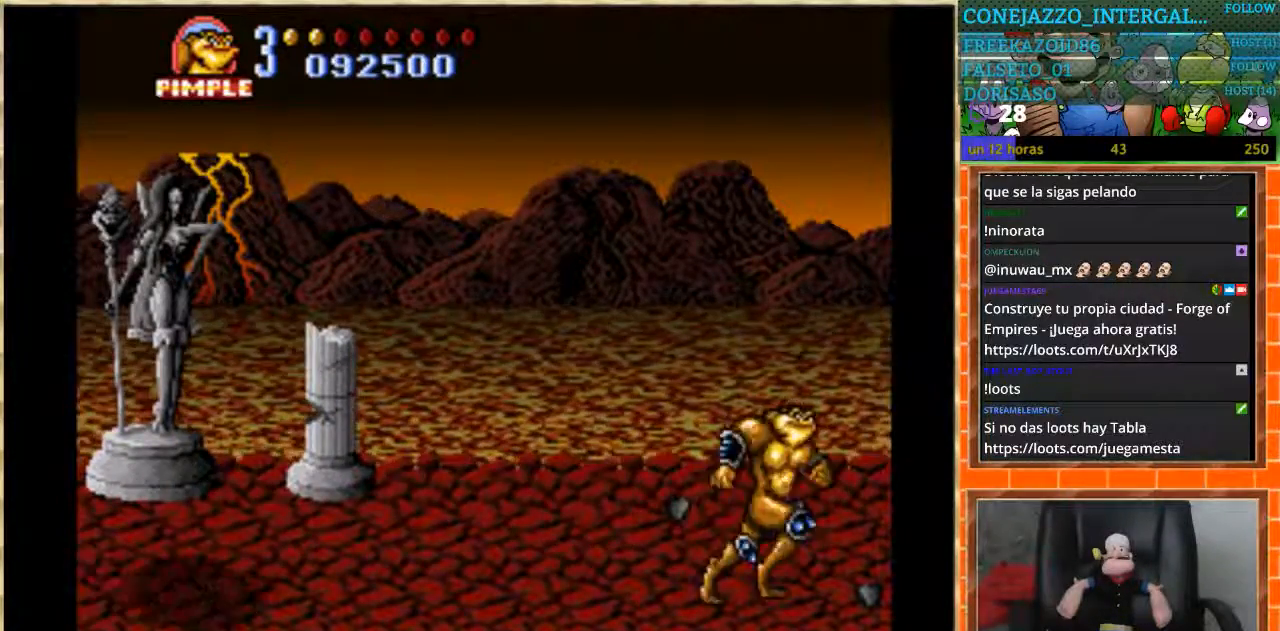
{"buttons": ["DPAD_RIGHT"], "events": []}
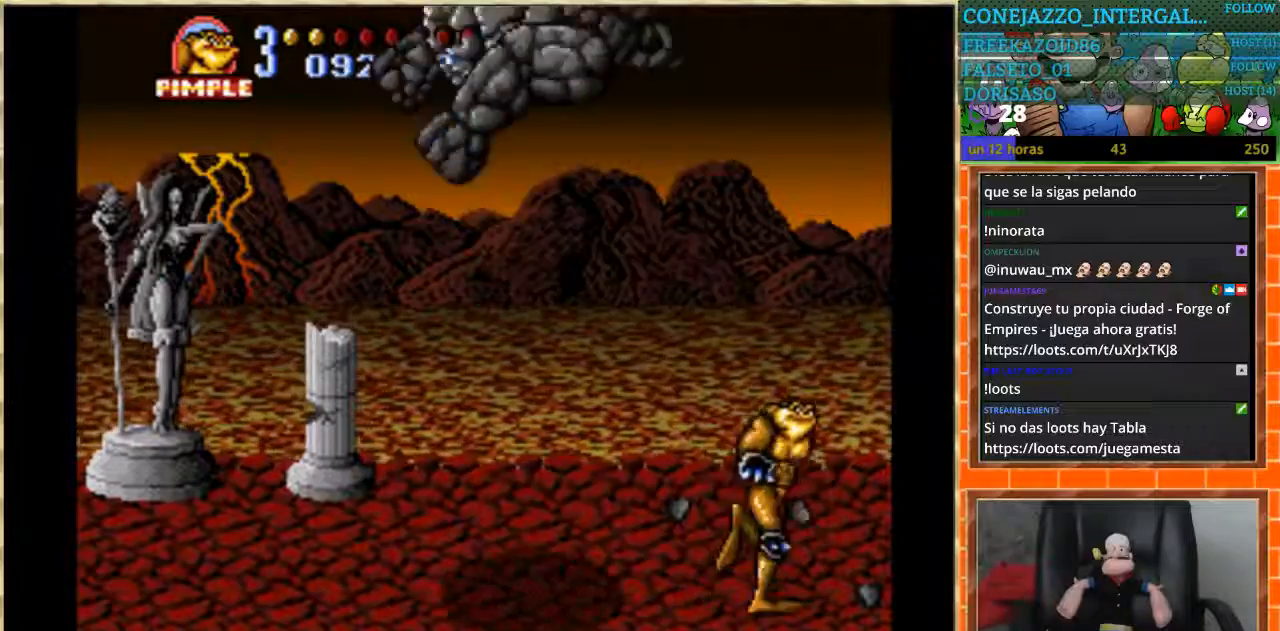
{"buttons": ["DPAD_RIGHT"], "events": []}
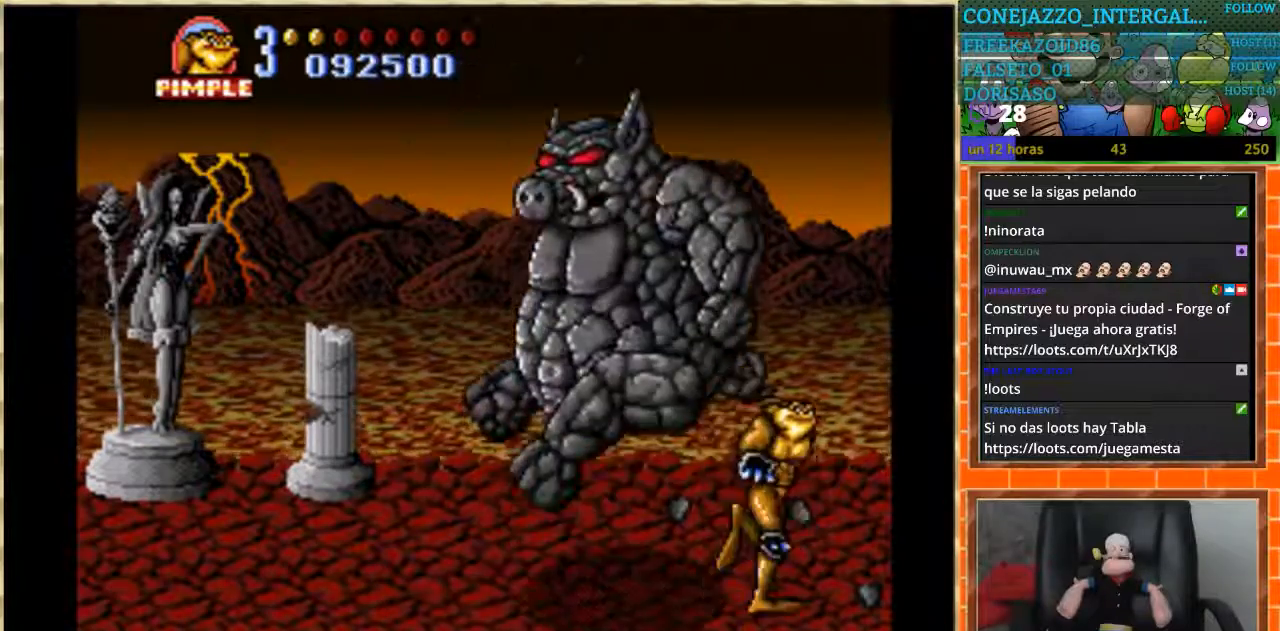
{"buttons": ["B", "DPAD_LEFT"], "events": [[100, "DPAD_RIGHT", "up"], [267, "DPAD_LEFT", "down"], [334, "DPAD_LEFT", "up"], [401, "DPAD_LEFT", "down"], [467, "B", "down"]]}
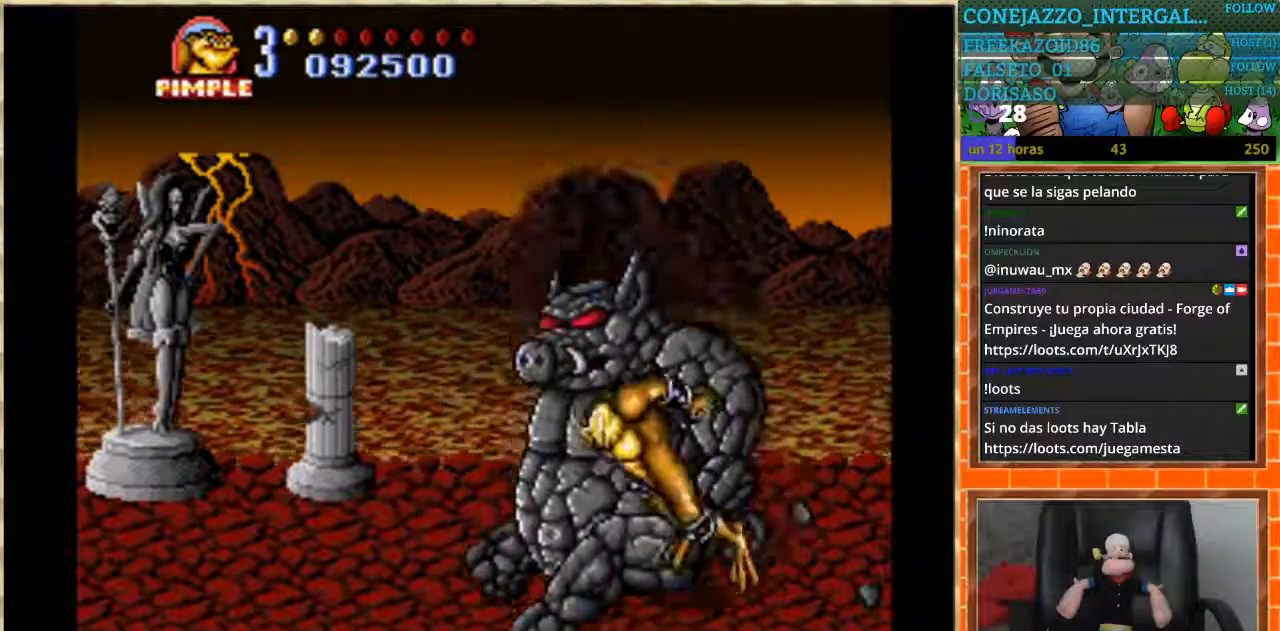
{"buttons": [], "events": [[100, "B", "up"], [133, "DPAD_LEFT", "up"]]}
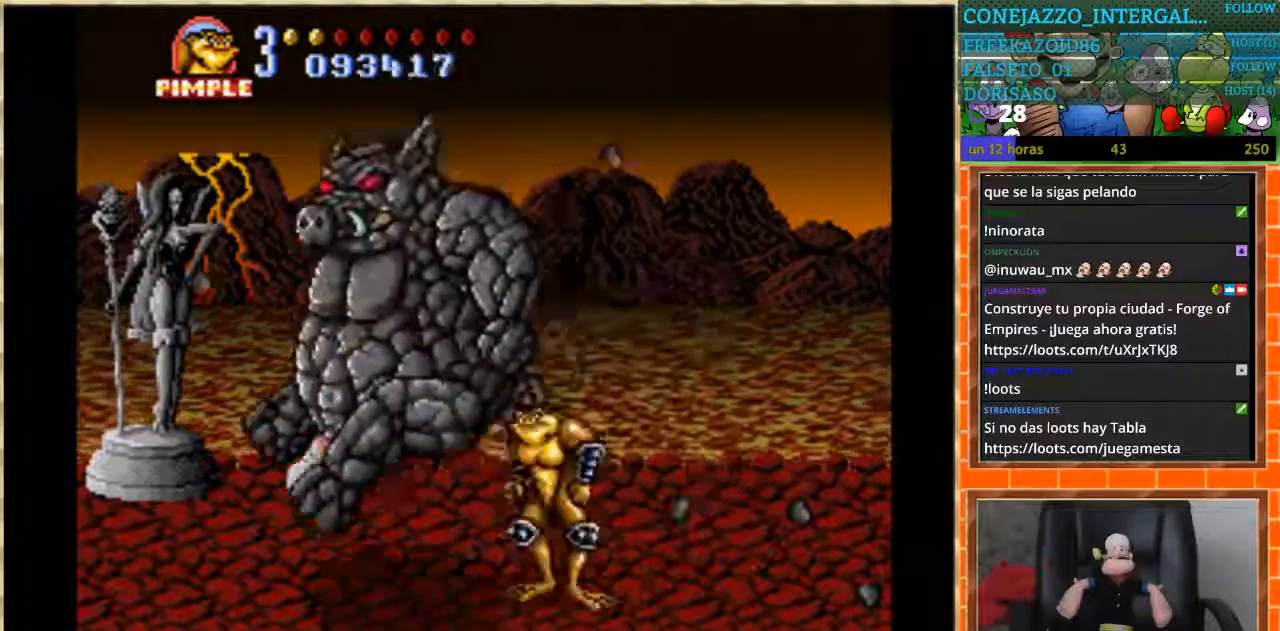
{"buttons": ["B", "DPAD_LEFT"], "events": [[67, "DPAD_LEFT", "down"], [134, "DPAD_LEFT", "up"], [200, "DPAD_LEFT", "down"], [267, "B", "down"]]}
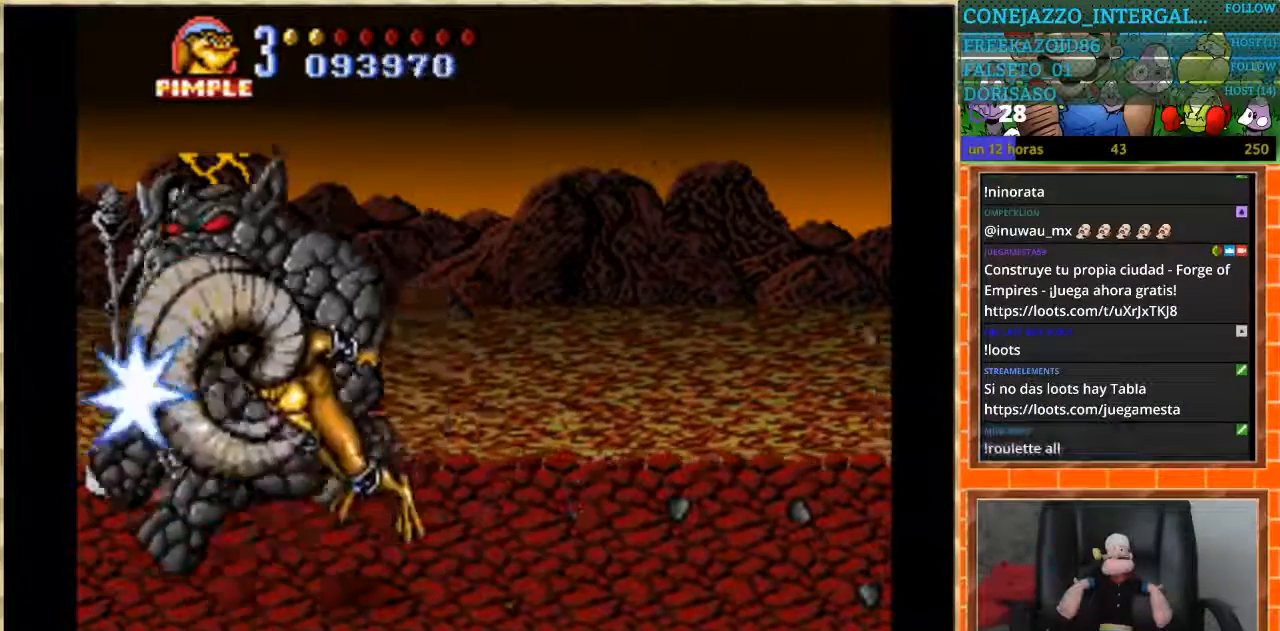
{"buttons": ["DPAD_LEFT"], "events": [[167, "B", "up"], [200, "DPAD_LEFT", "up"], [400, "DPAD_LEFT", "down"]]}
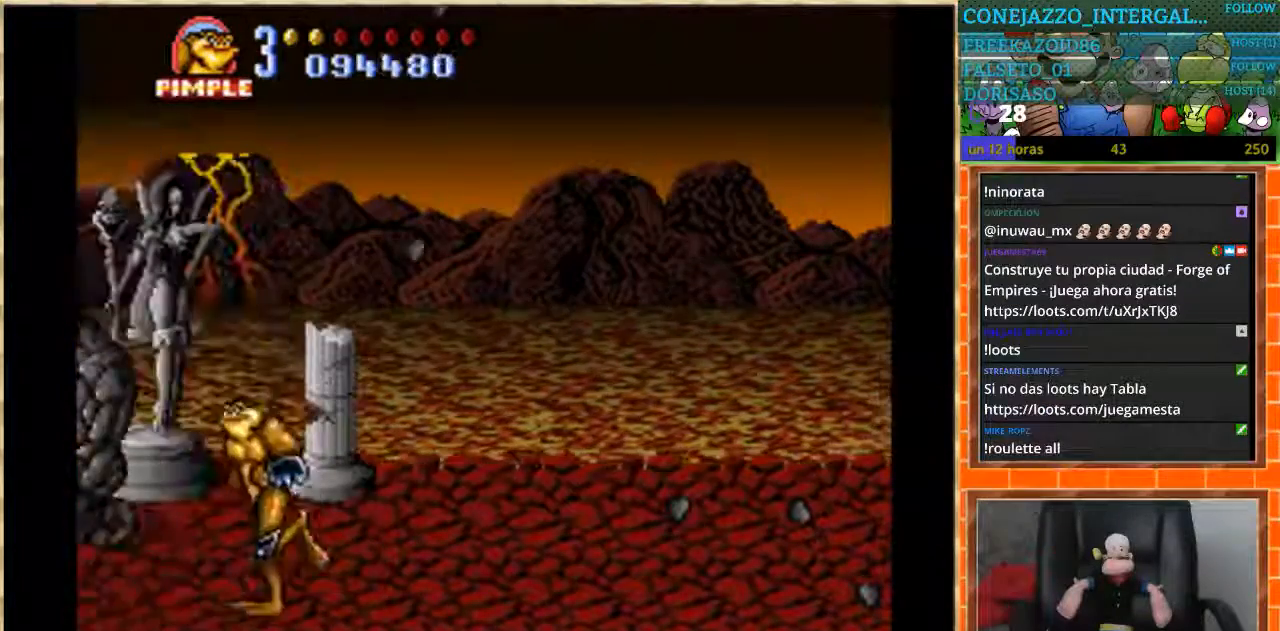
{"buttons": ["B", "DPAD_LEFT"], "events": [[100, "B", "down"]]}
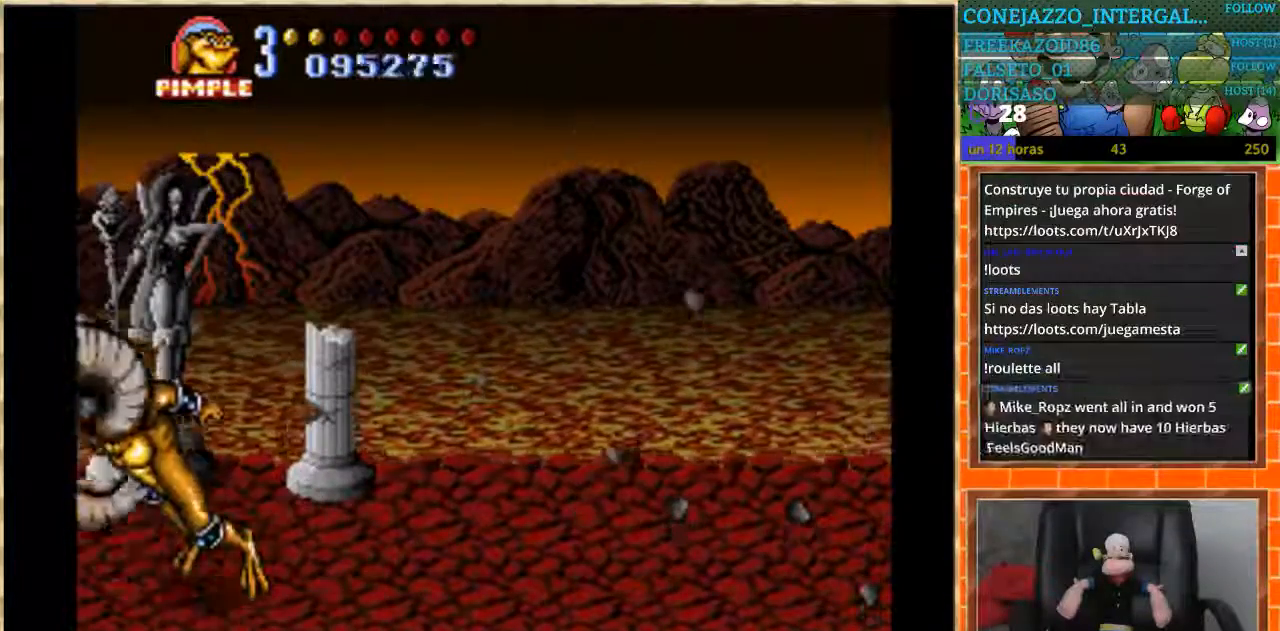
{"buttons": [], "events": [[66, "DPAD_LEFT", "up"], [133, "B", "up"]]}
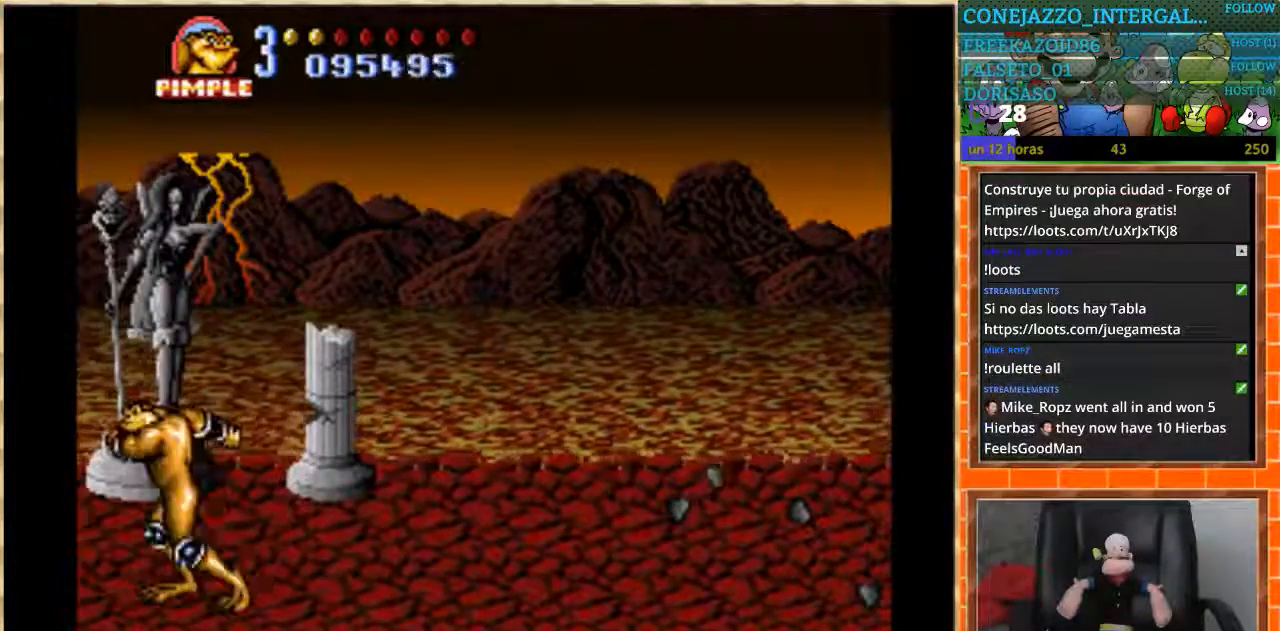
{"buttons": ["DPAD_RIGHT"], "events": [[200, "DPAD_RIGHT", "down"], [267, "DPAD_RIGHT", "up"], [334, "DPAD_RIGHT", "down"]]}
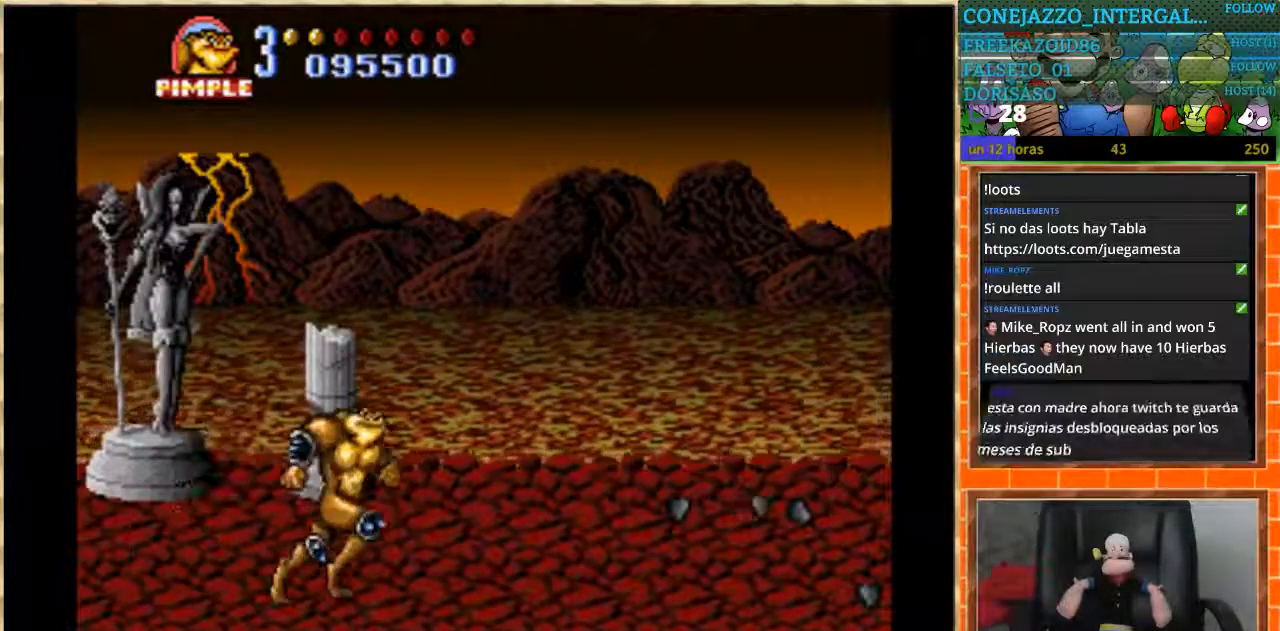
{"buttons": ["DPAD_RIGHT"], "events": []}
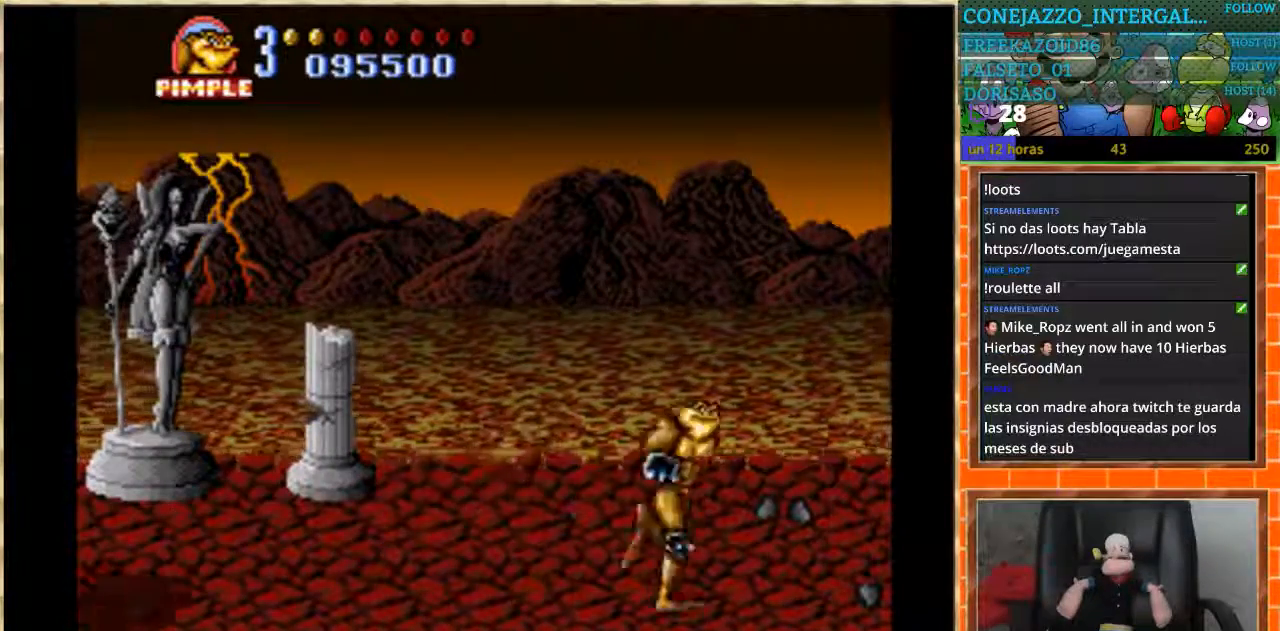
{"buttons": ["DPAD_RIGHT"], "events": []}
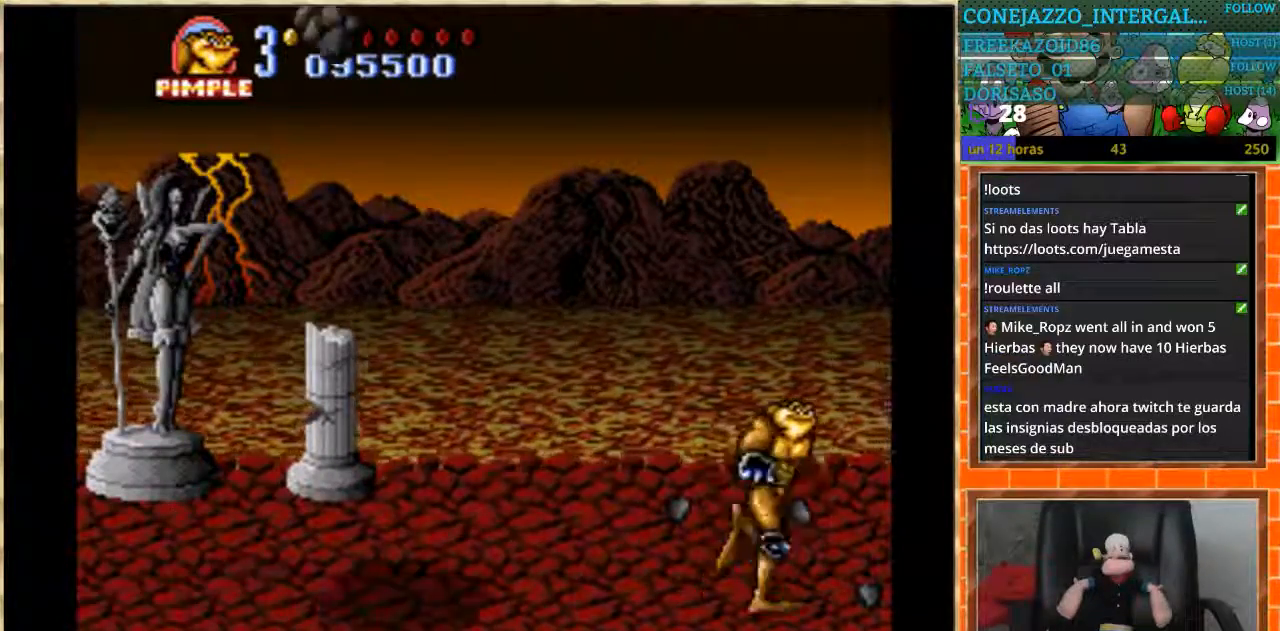
{"buttons": ["DPAD_RIGHT"], "events": []}
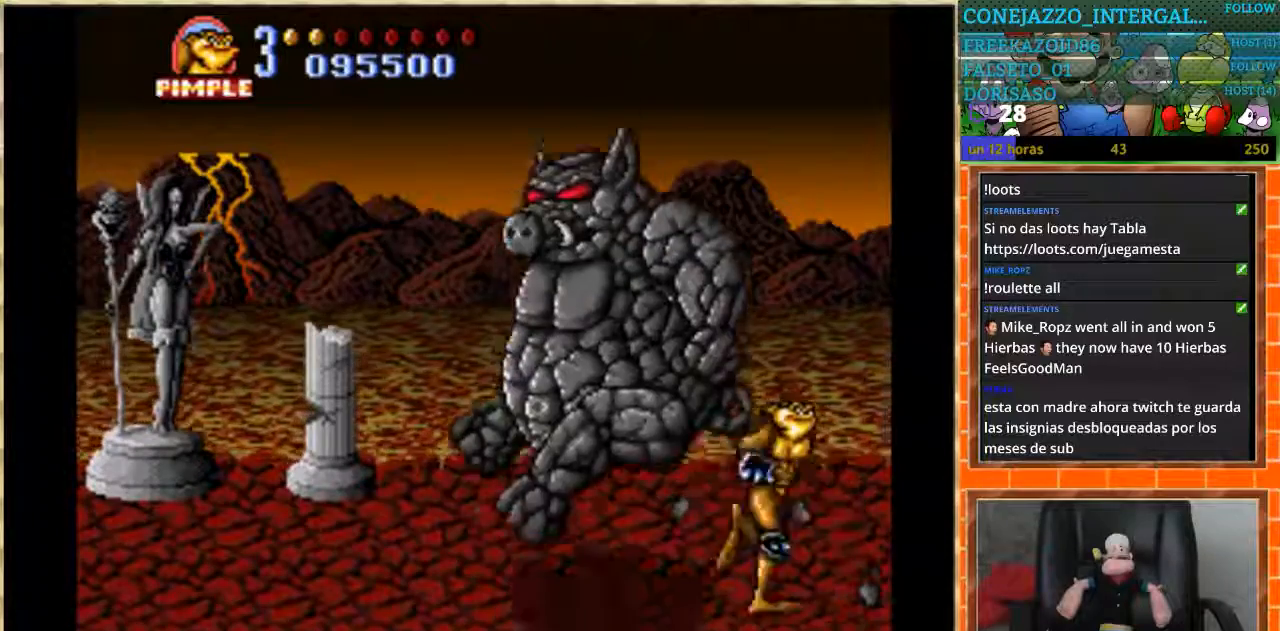
{"buttons": ["DPAD_LEFT"], "events": [[267, "DPAD_RIGHT", "up"], [434, "DPAD_LEFT", "down"]]}
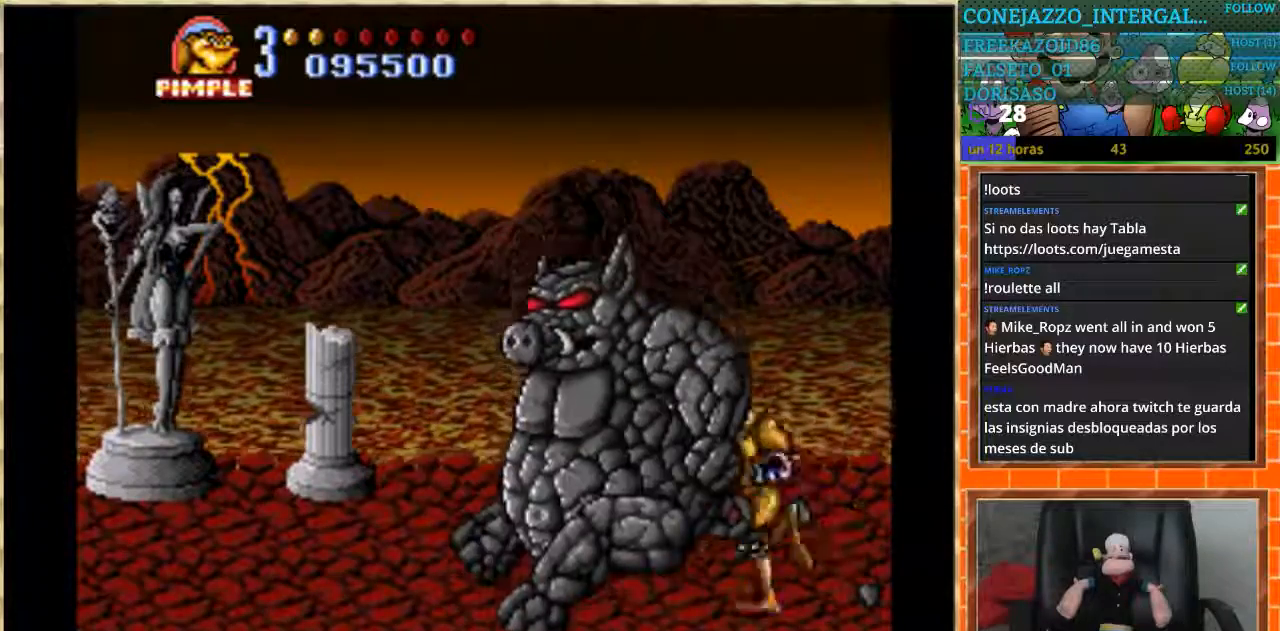
{"buttons": [], "events": [[33, "DPAD_LEFT", "up"], [100, "DPAD_LEFT", "down"], [167, "B", "down"], [500, "B", "up"], [500, "DPAD_LEFT", "up"]]}
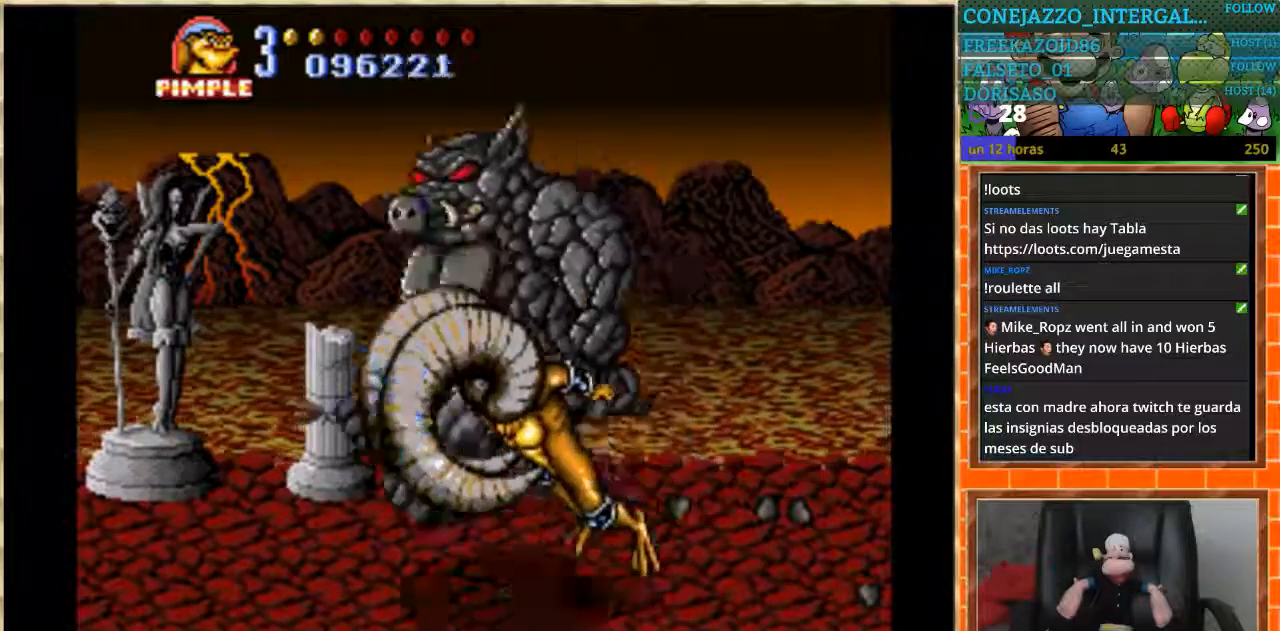
{"buttons": ["B", "DPAD_LEFT"], "events": [[234, "DPAD_LEFT", "down"], [301, "DPAD_LEFT", "up"], [367, "DPAD_LEFT", "down"], [401, "B", "down"]]}